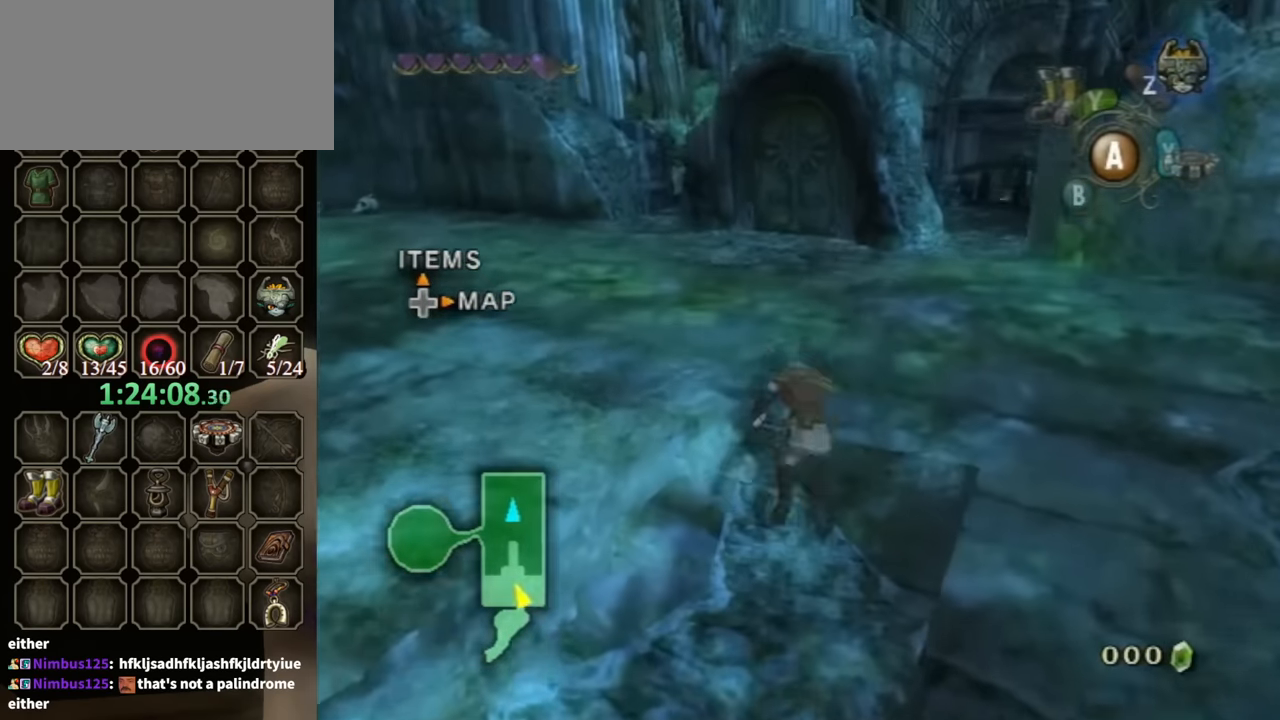
Gameplay with a controller (Nintendo layout); each line is a JSON object with the inputs held at the frame after it. "events" lists button and stick changes between this image and that frame as [ms after this image, input, new state], when the widget could be followed in between. Not read: L3 R3.
{"buttons": [], "left_stick": "up", "right_stick": "center", "events": [[67, "A", "up"]]}
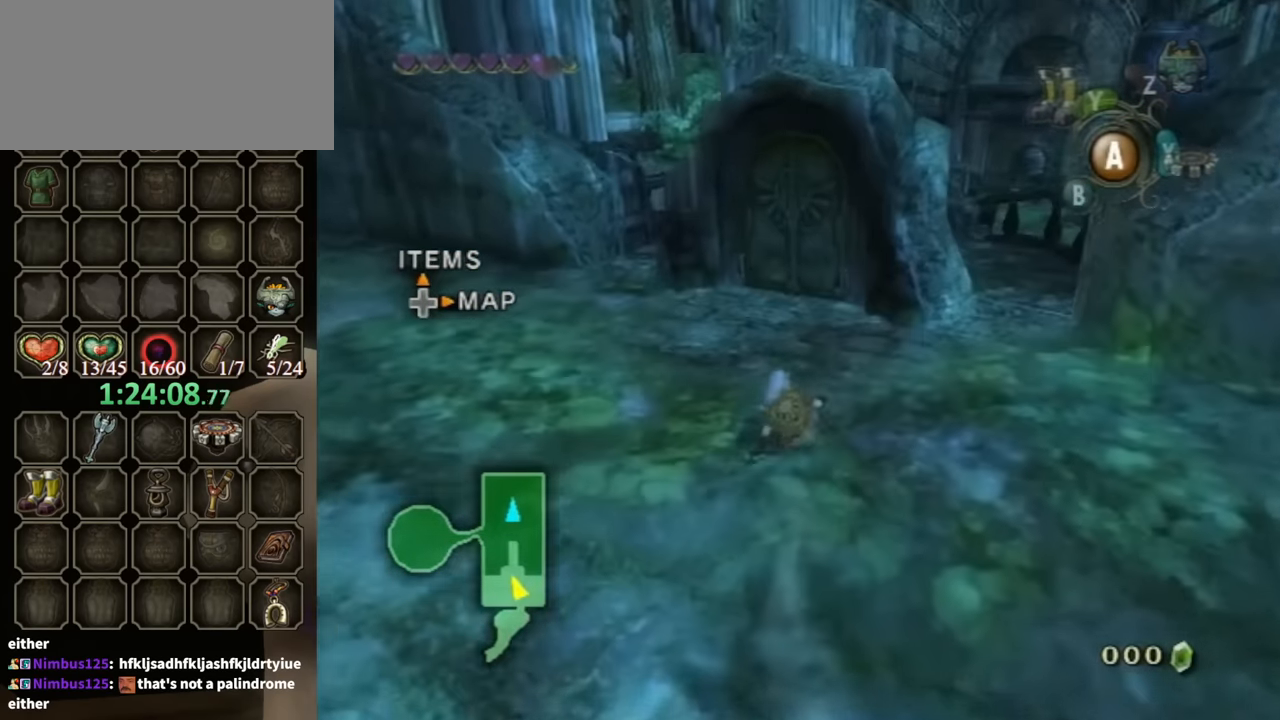
{"buttons": [], "left_stick": "up", "right_stick": "center", "events": [[67, "A", "down"], [167, "A", "up"]]}
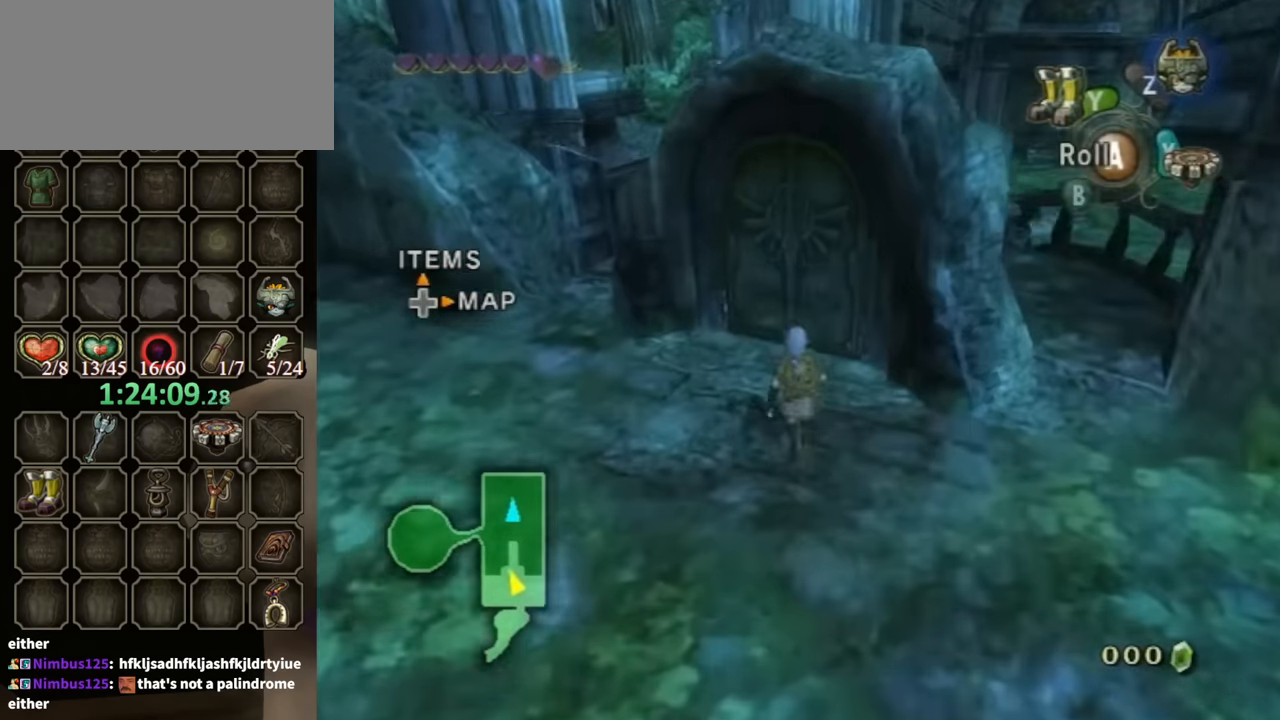
{"buttons": ["A"], "left_stick": "center", "right_stick": "center", "events": [[467, "A", "down"], [467, "left_stick", "center"]]}
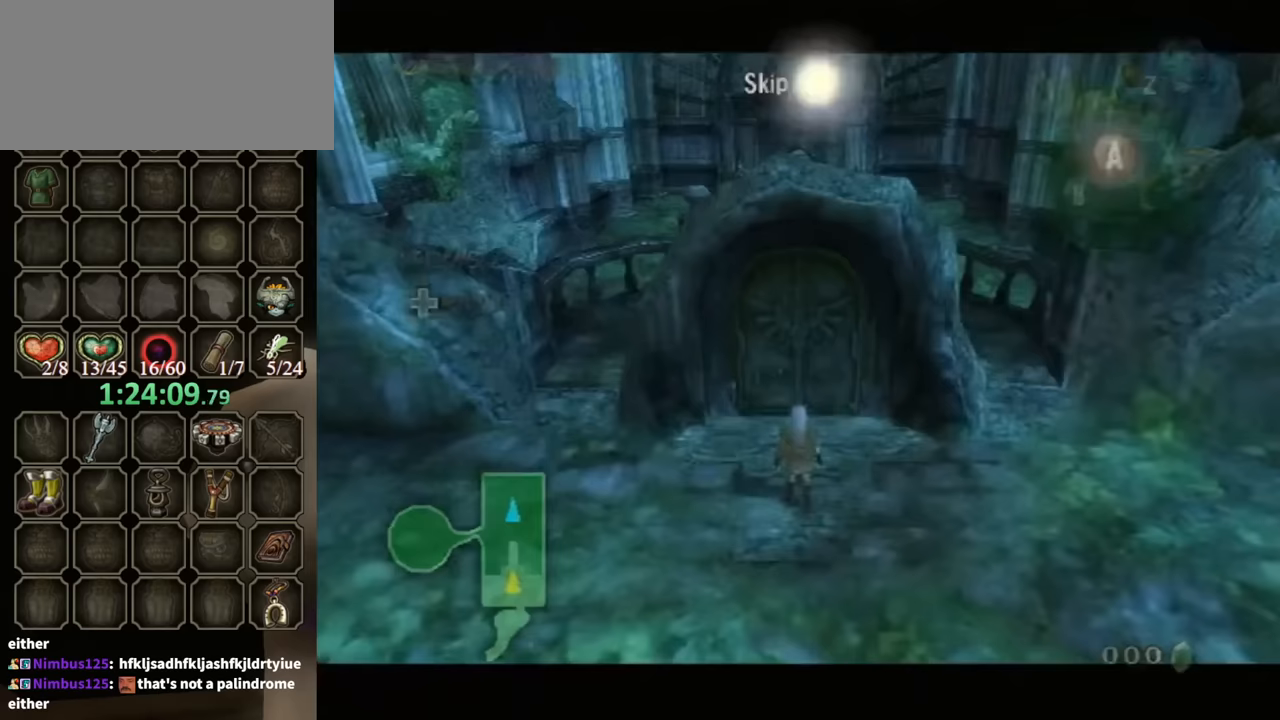
{"buttons": [], "left_stick": "center", "right_stick": "center", "events": [[67, "A", "up"]]}
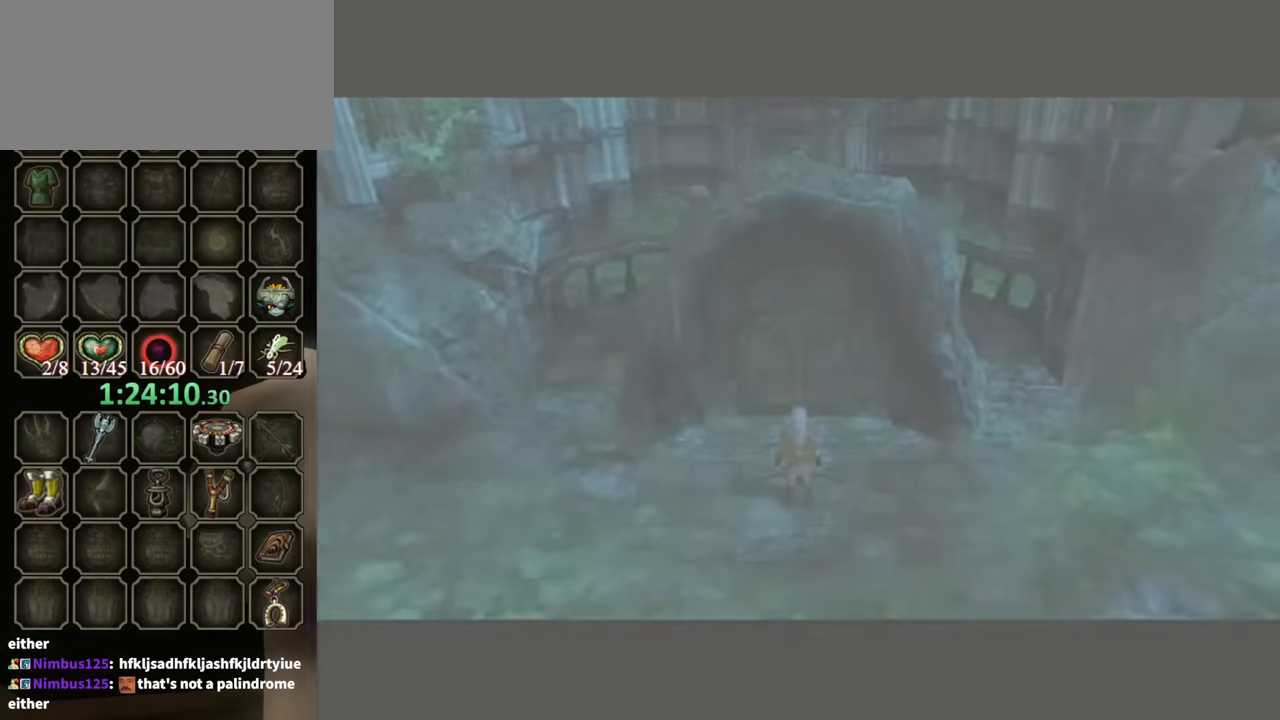
{"buttons": [], "left_stick": "center", "right_stick": "center", "events": []}
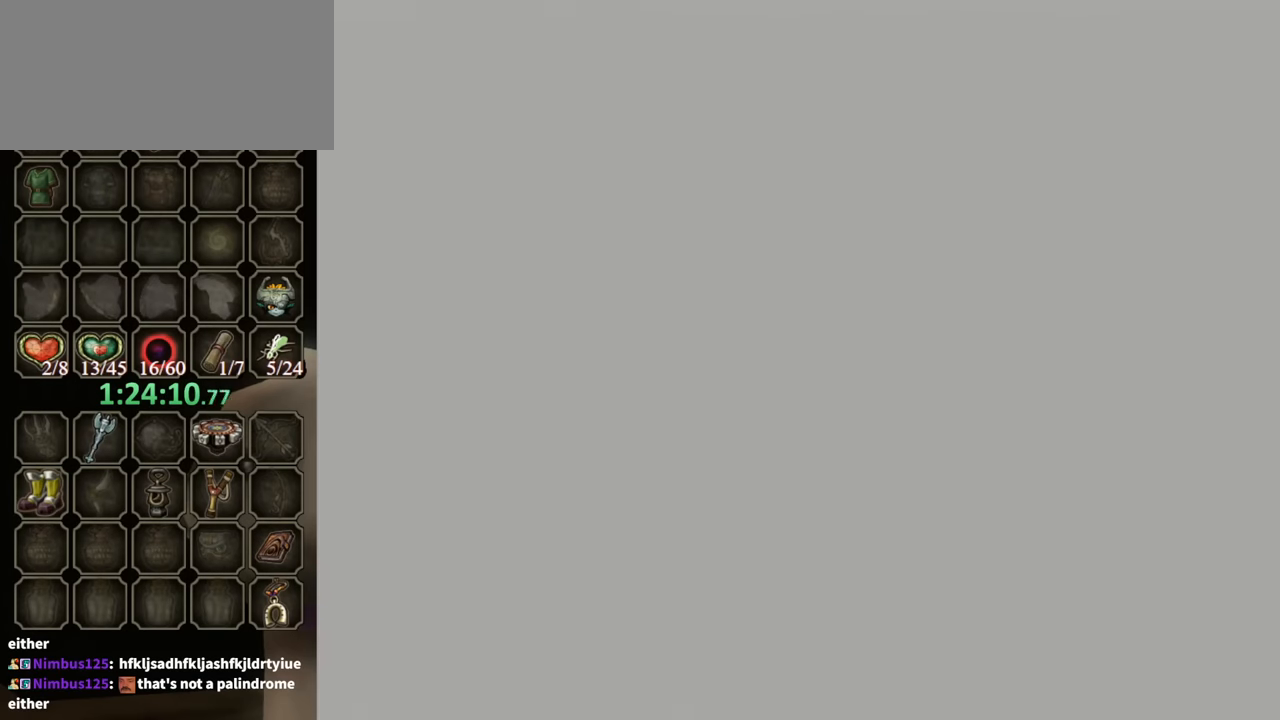
{"buttons": [], "left_stick": "center", "right_stick": "center", "events": []}
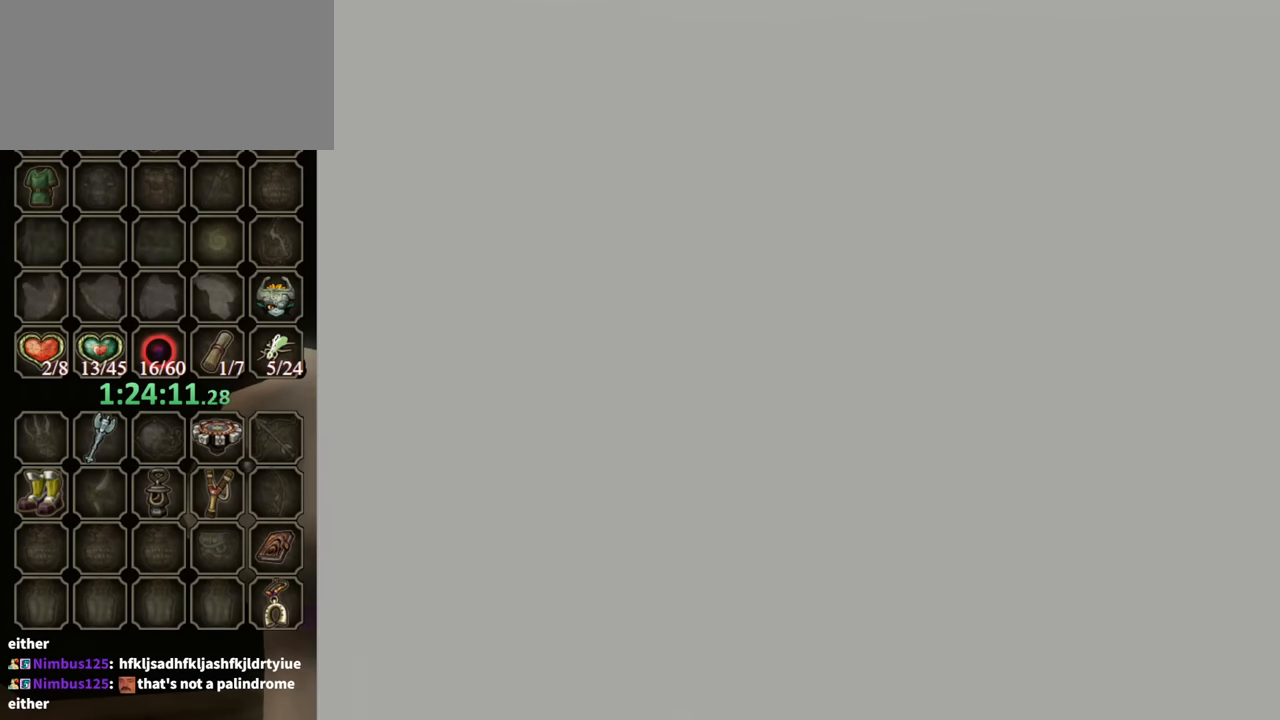
{"buttons": [], "left_stick": "center", "right_stick": "center", "events": []}
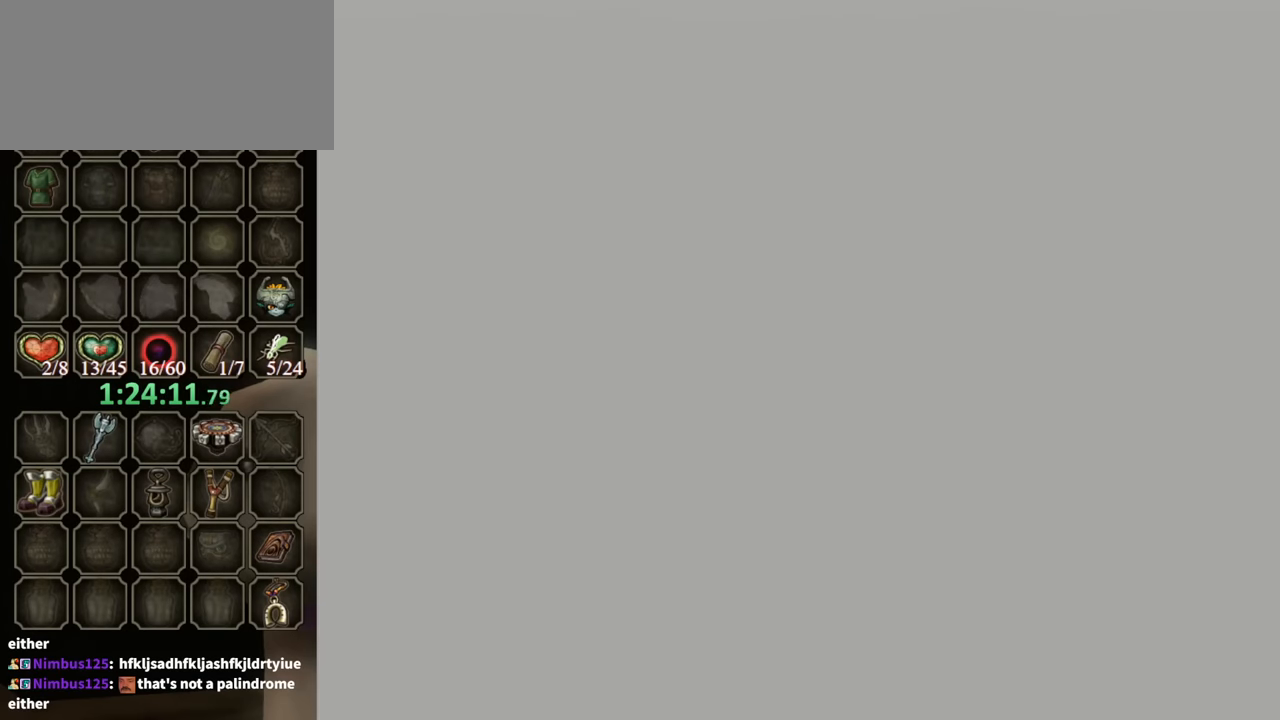
{"buttons": [], "left_stick": "center", "right_stick": "center", "events": []}
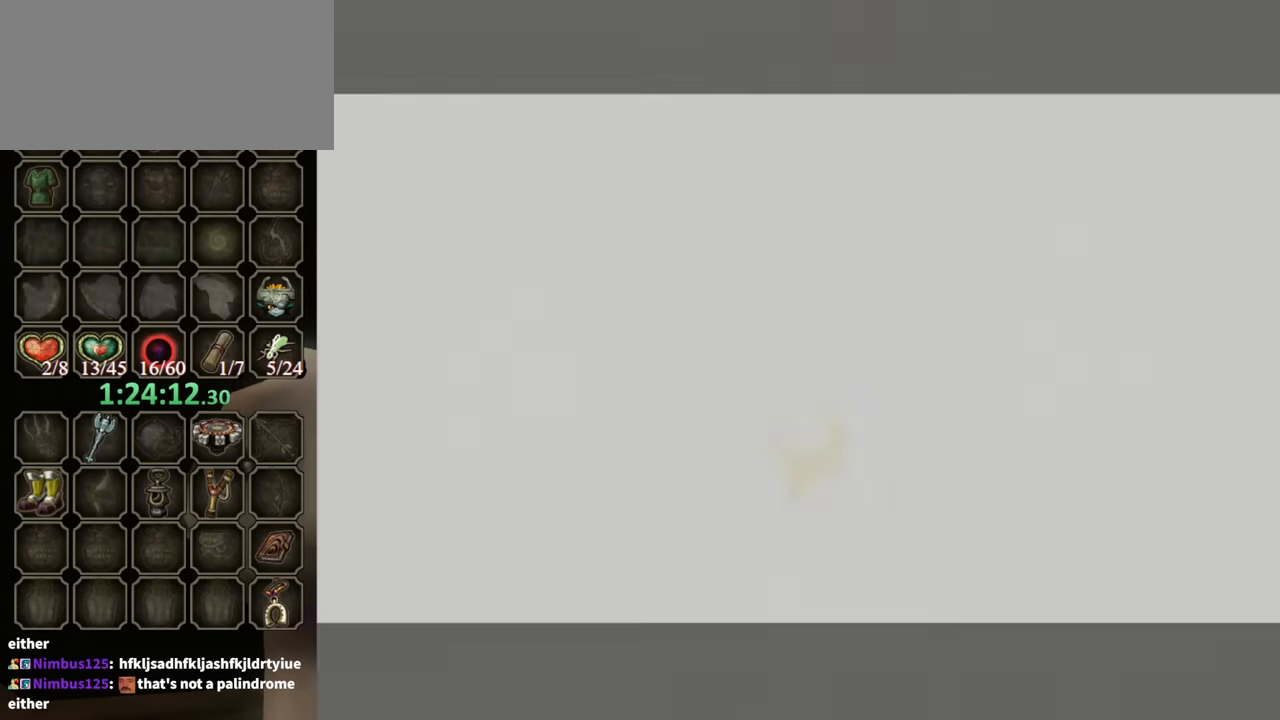
{"buttons": [], "left_stick": "center", "right_stick": "center", "events": []}
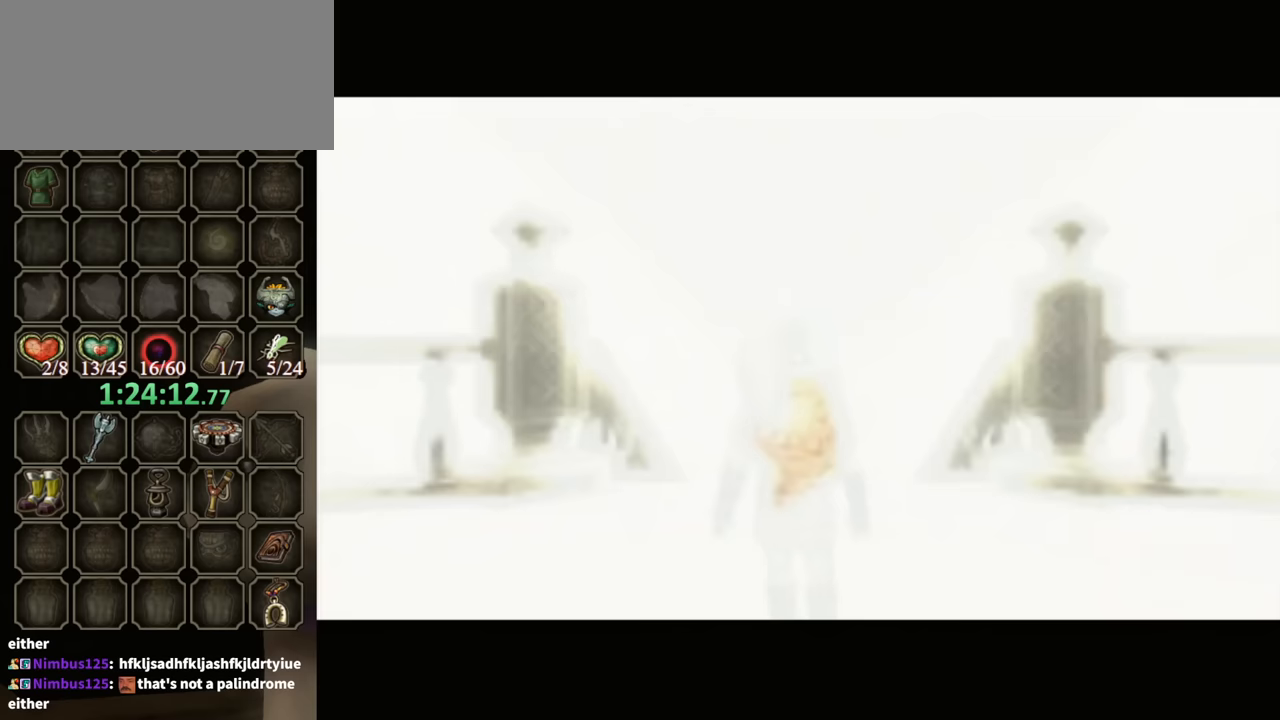
{"buttons": [], "left_stick": "center", "right_stick": "center", "events": []}
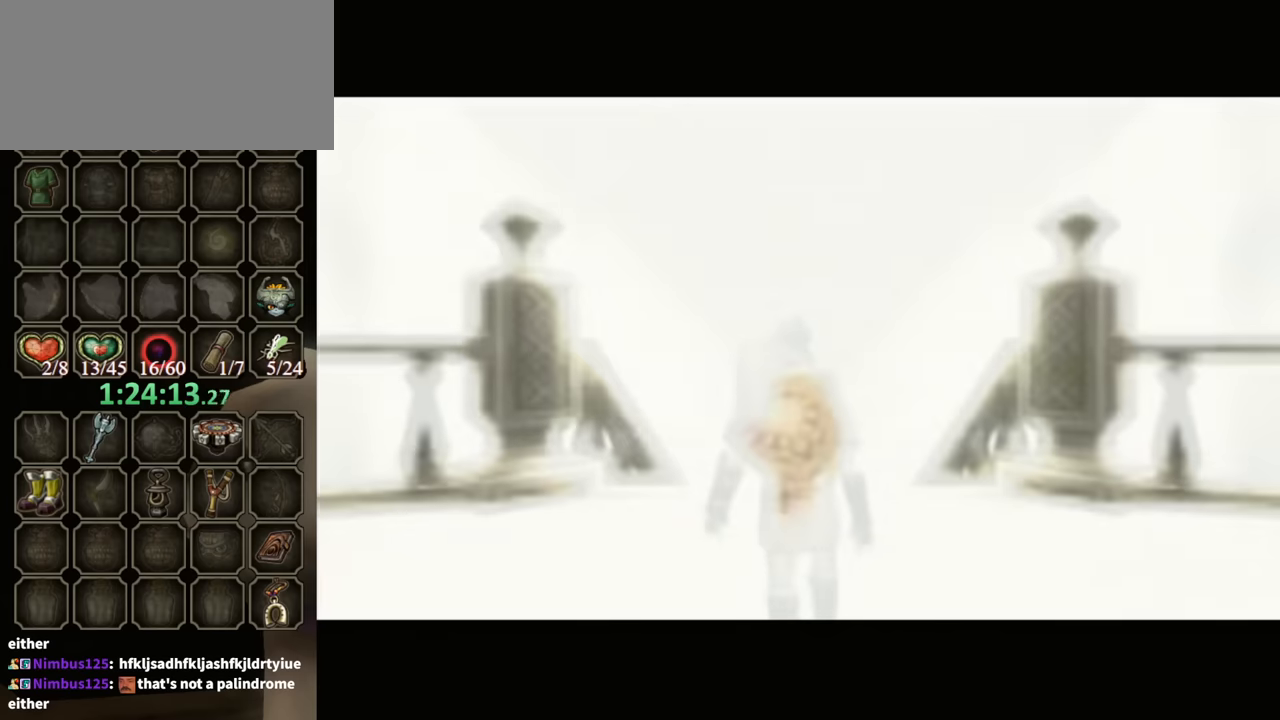
{"buttons": [], "left_stick": "center", "right_stick": "center", "events": []}
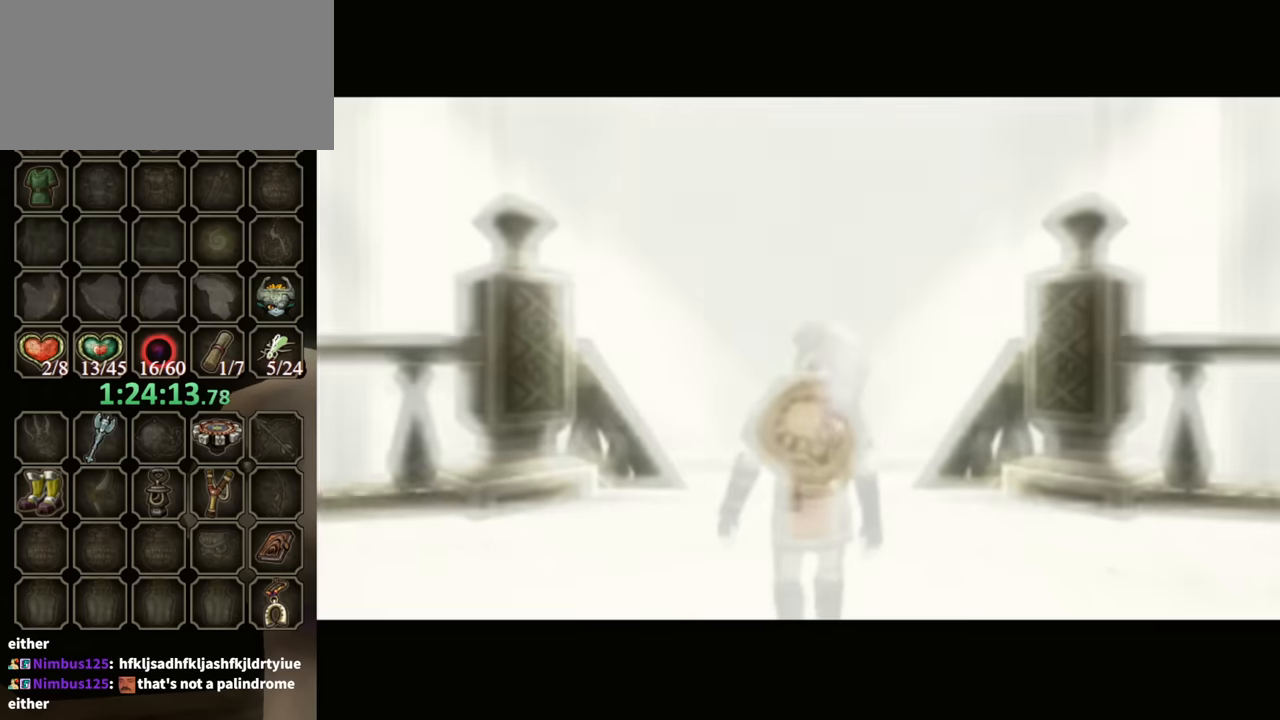
{"buttons": [], "left_stick": "center", "right_stick": "center", "events": []}
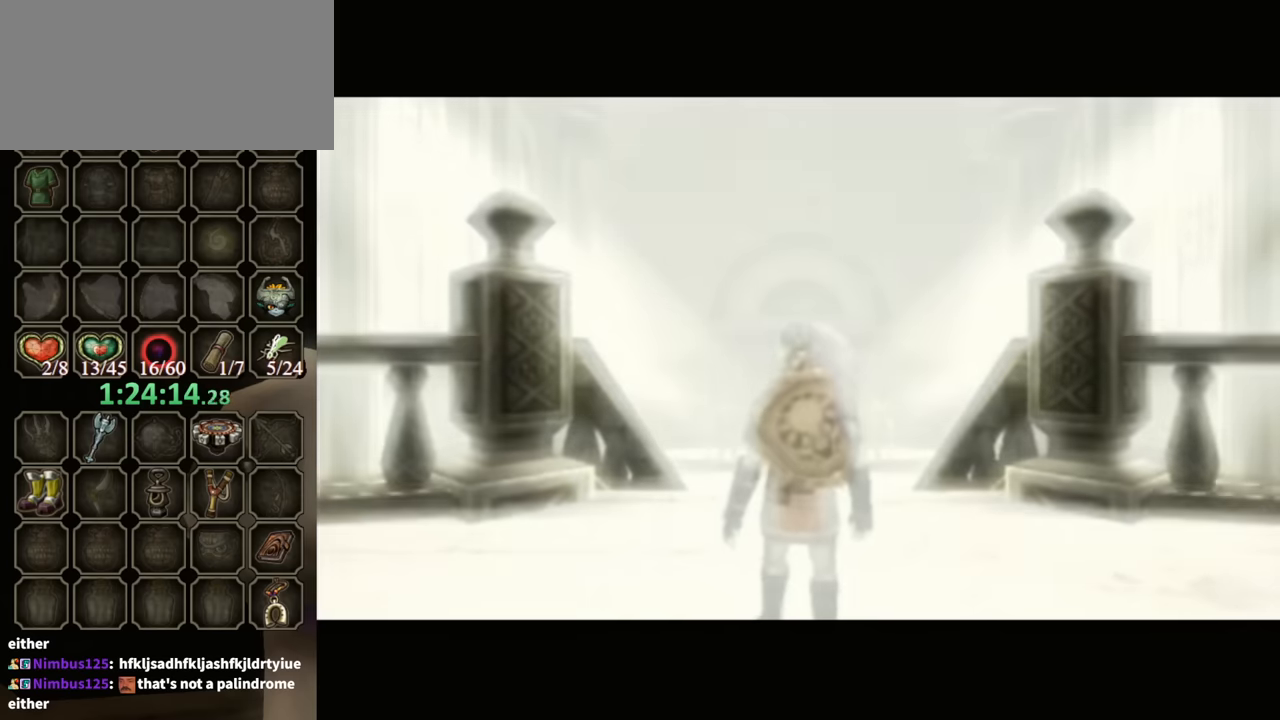
{"buttons": [], "left_stick": "center", "right_stick": "center", "events": []}
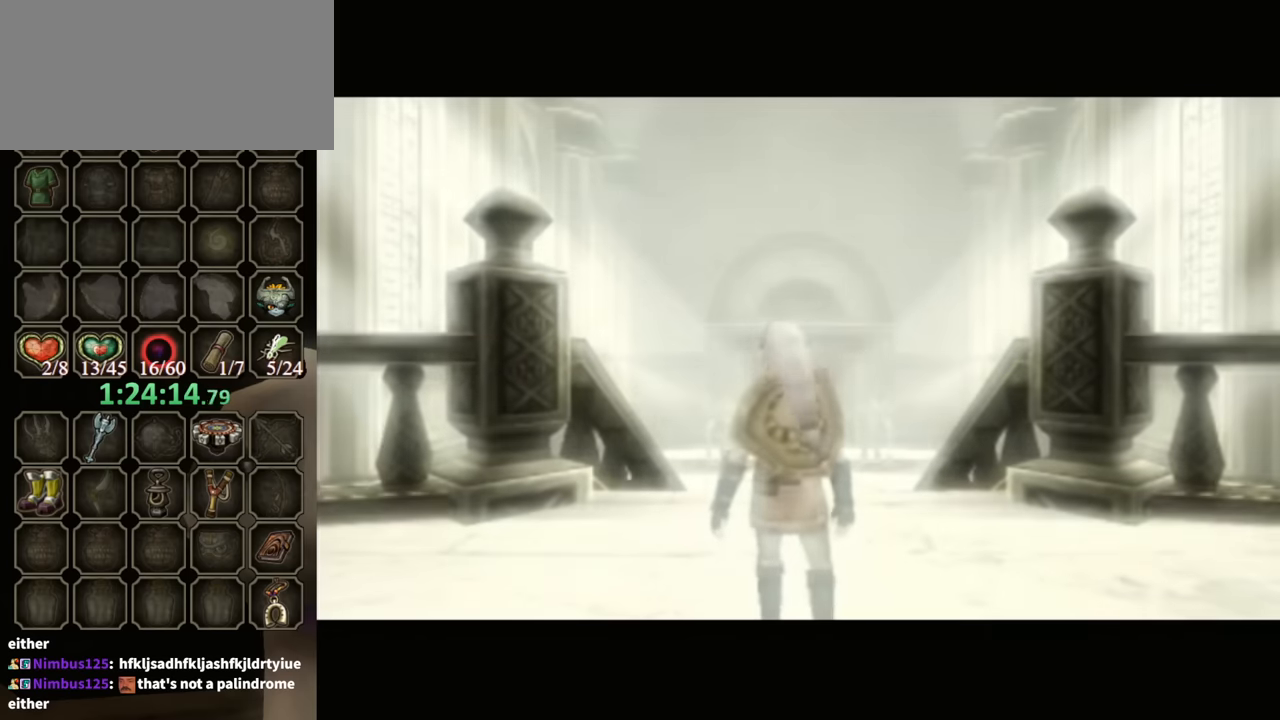
{"buttons": ["X"], "left_stick": "center", "right_stick": "center", "events": [[300, "X", "down"], [367, "X", "up"], [433, "X", "down"]]}
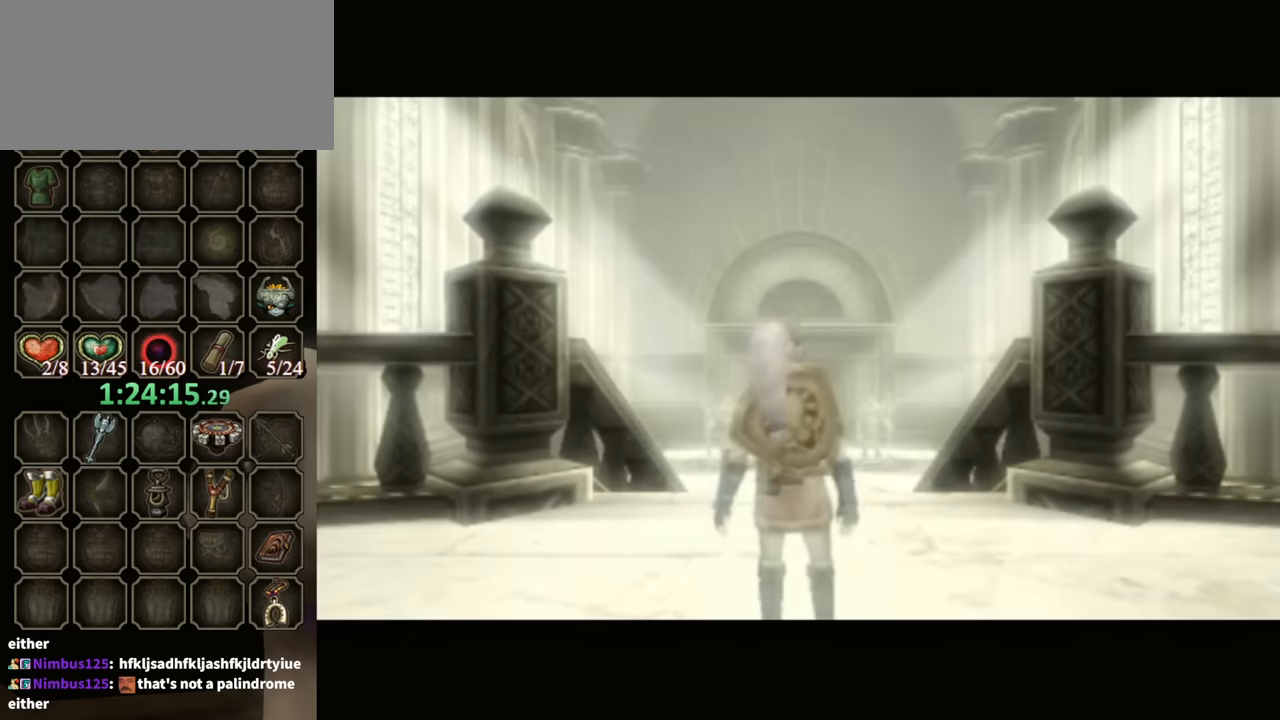
{"buttons": [], "left_stick": "center", "right_stick": "center", "events": [[33, "X", "up"], [133, "X", "down"], [200, "X", "up"], [233, "X", "down"], [333, "X", "up"], [400, "X", "down"], [500, "X", "up"]]}
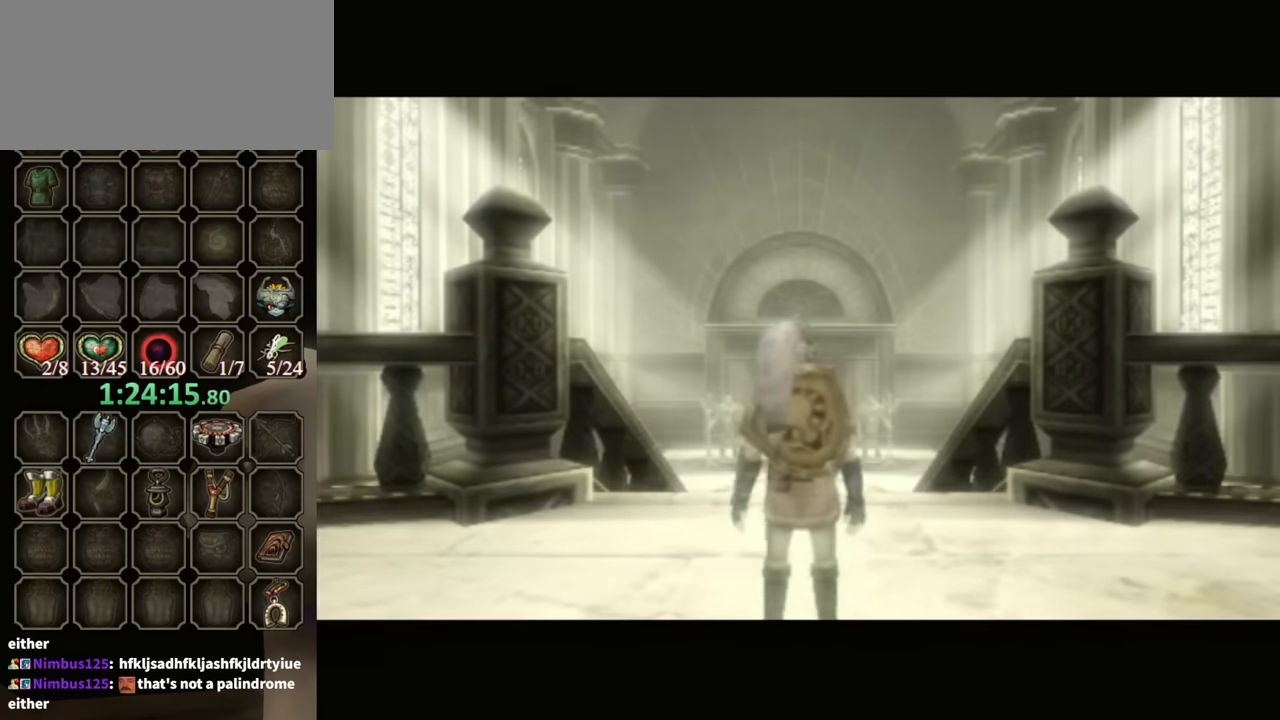
{"buttons": ["X"], "left_stick": "center", "right_stick": "center", "events": [[67, "X", "down"], [167, "X", "up"], [233, "X", "down"], [267, "X", "up"], [333, "X", "down"], [433, "X", "up"], [500, "X", "down"]]}
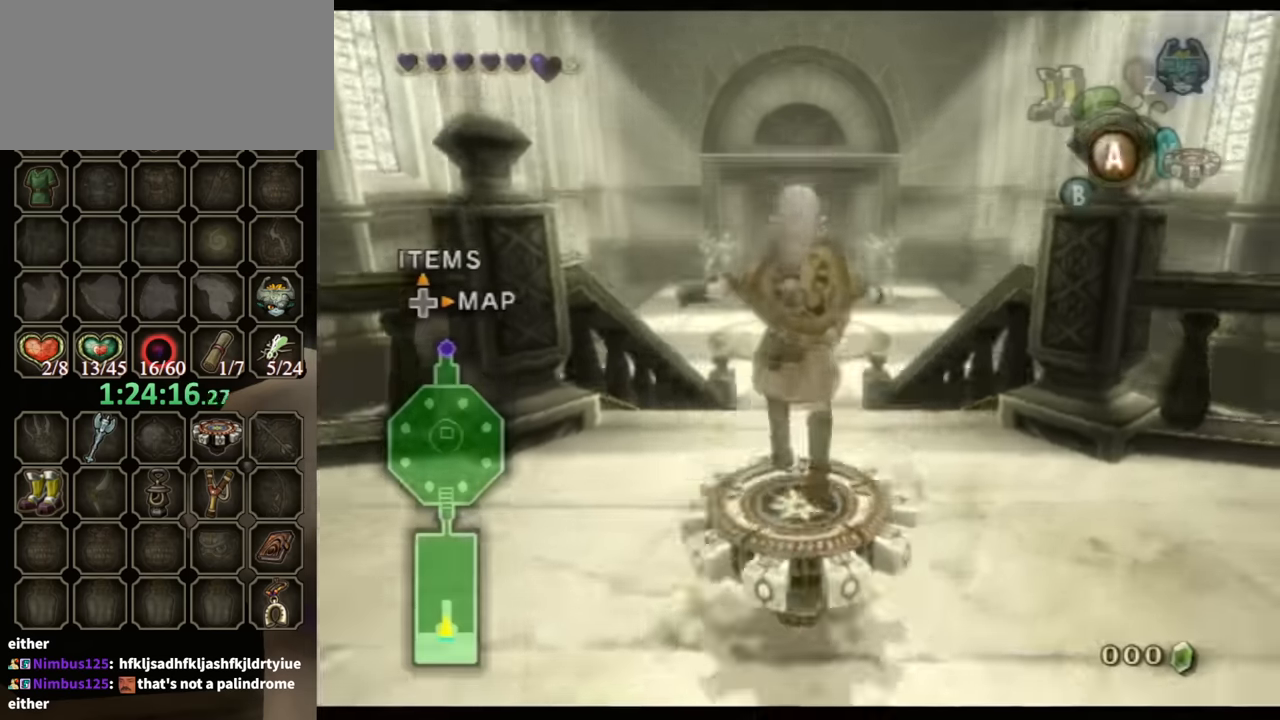
{"buttons": ["R1"], "left_stick": "center", "right_stick": "center", "events": [[67, "X", "up"], [100, "X", "down"], [200, "R1", "down"], [200, "X", "up"]]}
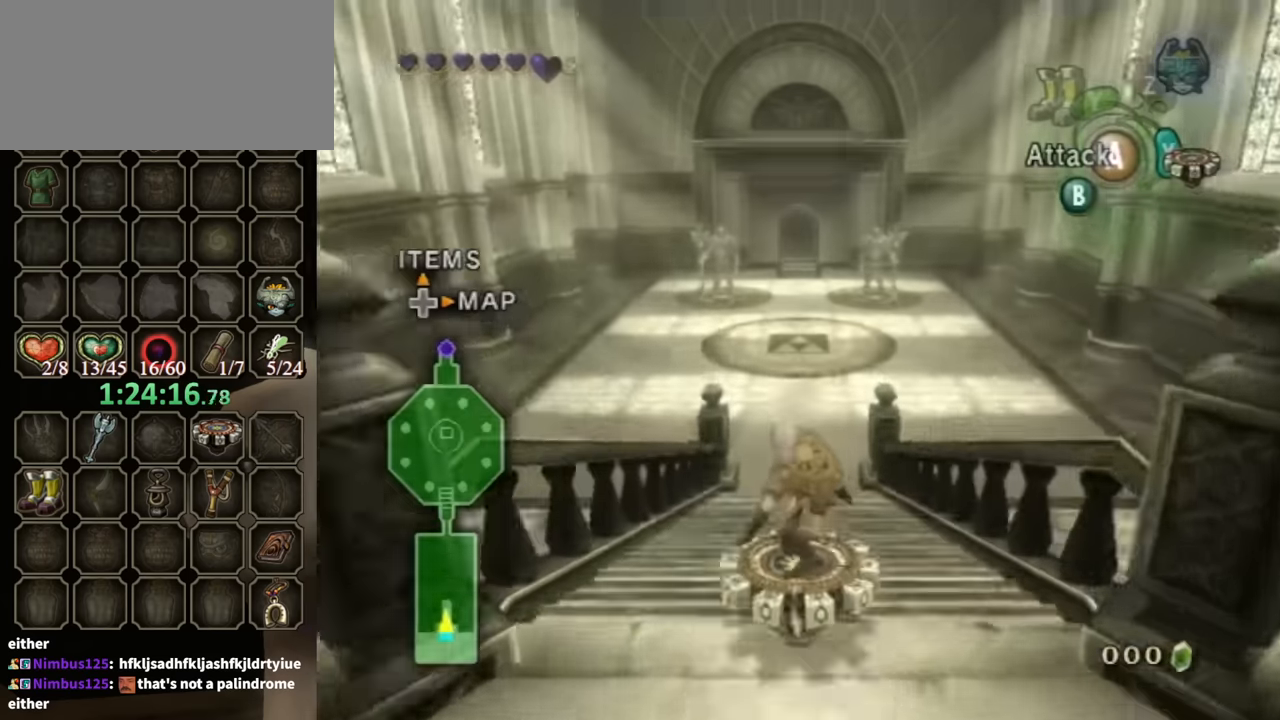
{"buttons": ["R1"], "left_stick": "center", "right_stick": "center", "events": []}
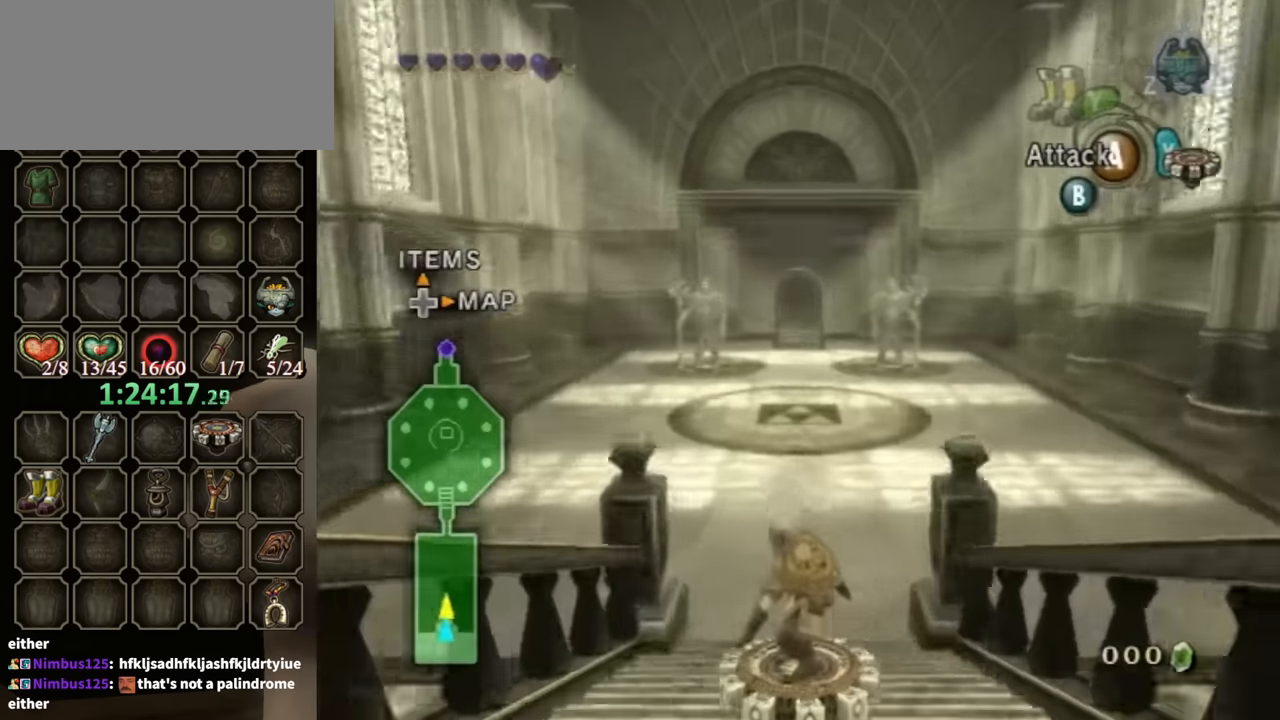
{"buttons": ["R1"], "left_stick": "center", "right_stick": "center", "events": []}
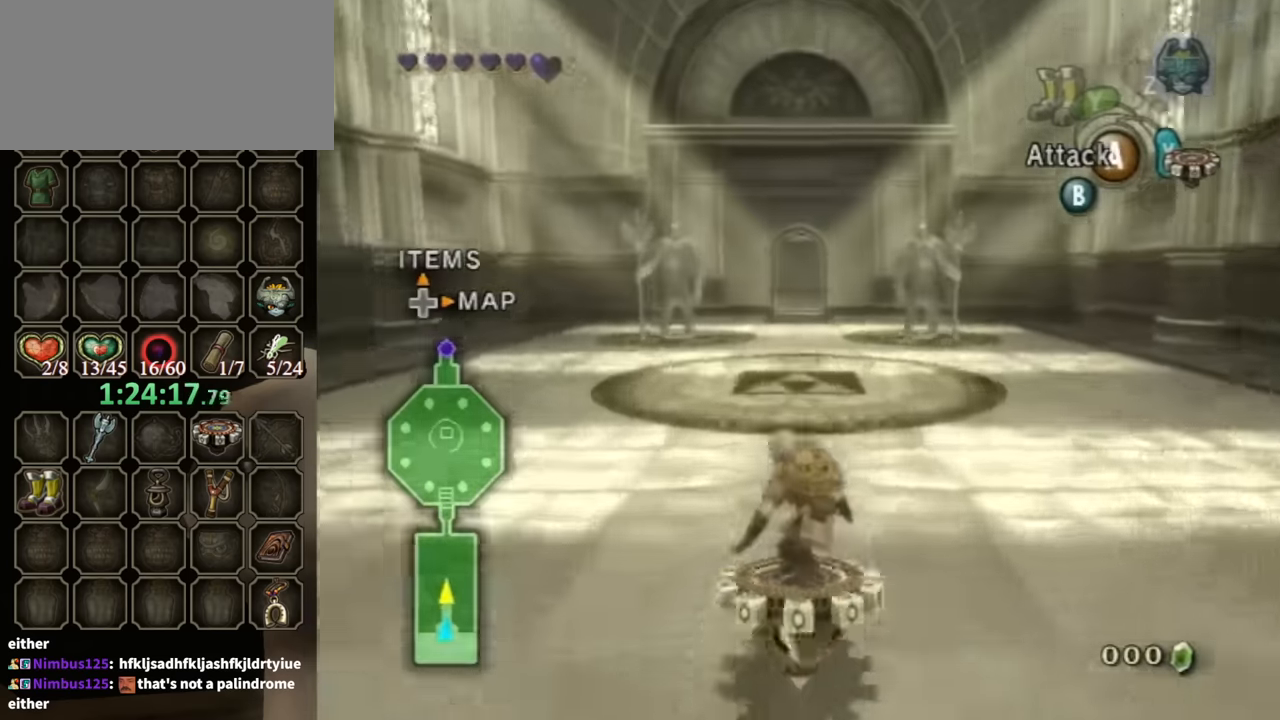
{"buttons": ["R1"], "left_stick": "center", "right_stick": "center", "events": []}
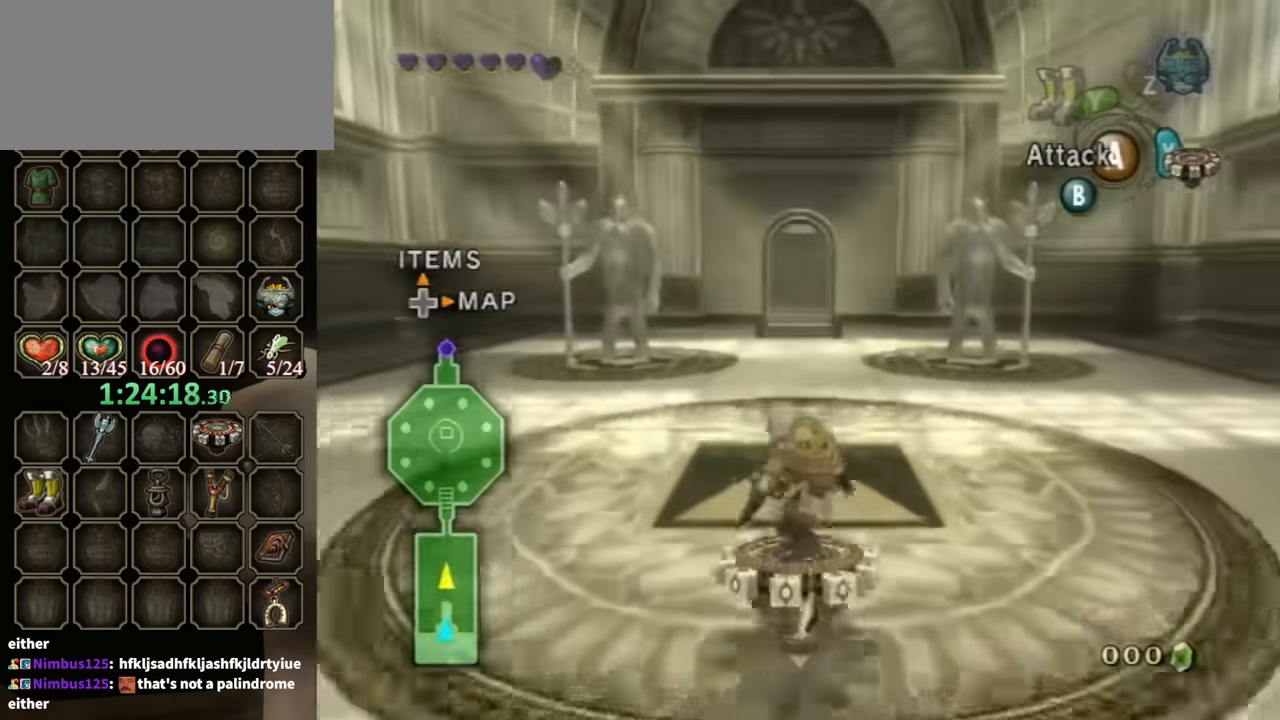
{"buttons": ["R1"], "left_stick": "center", "right_stick": "center", "events": []}
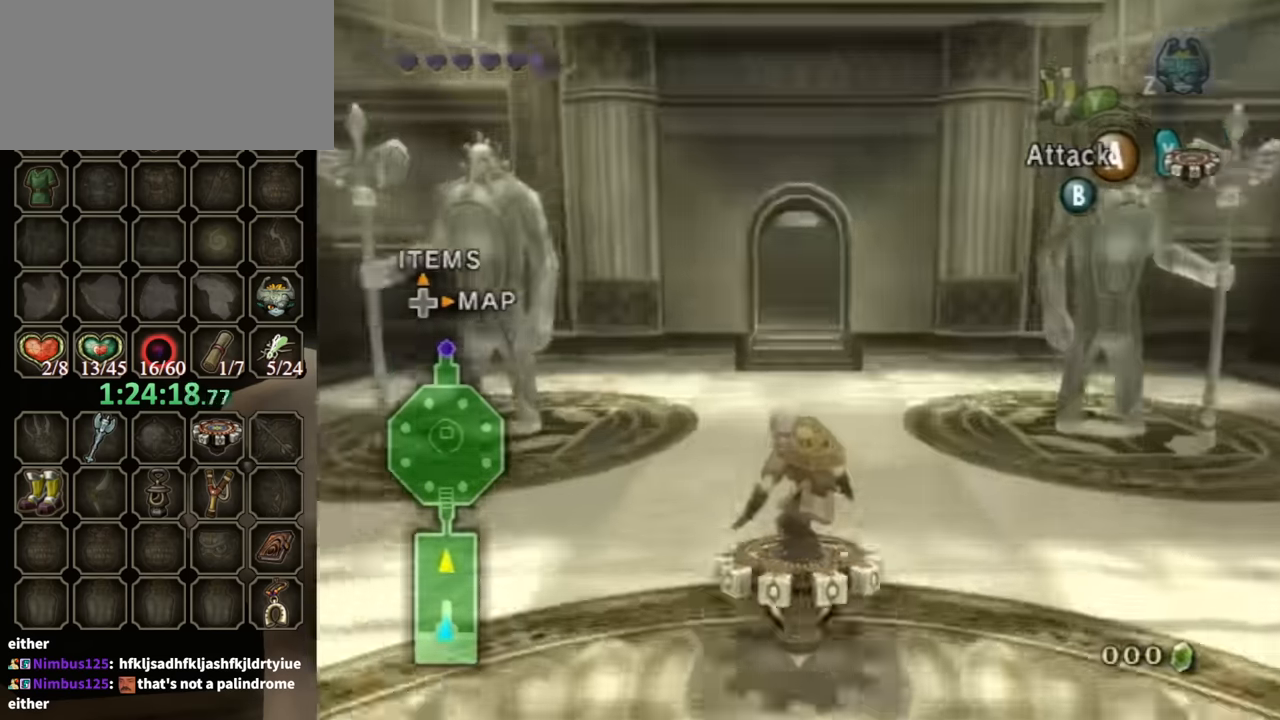
{"buttons": ["R1"], "left_stick": "center", "right_stick": "center", "events": []}
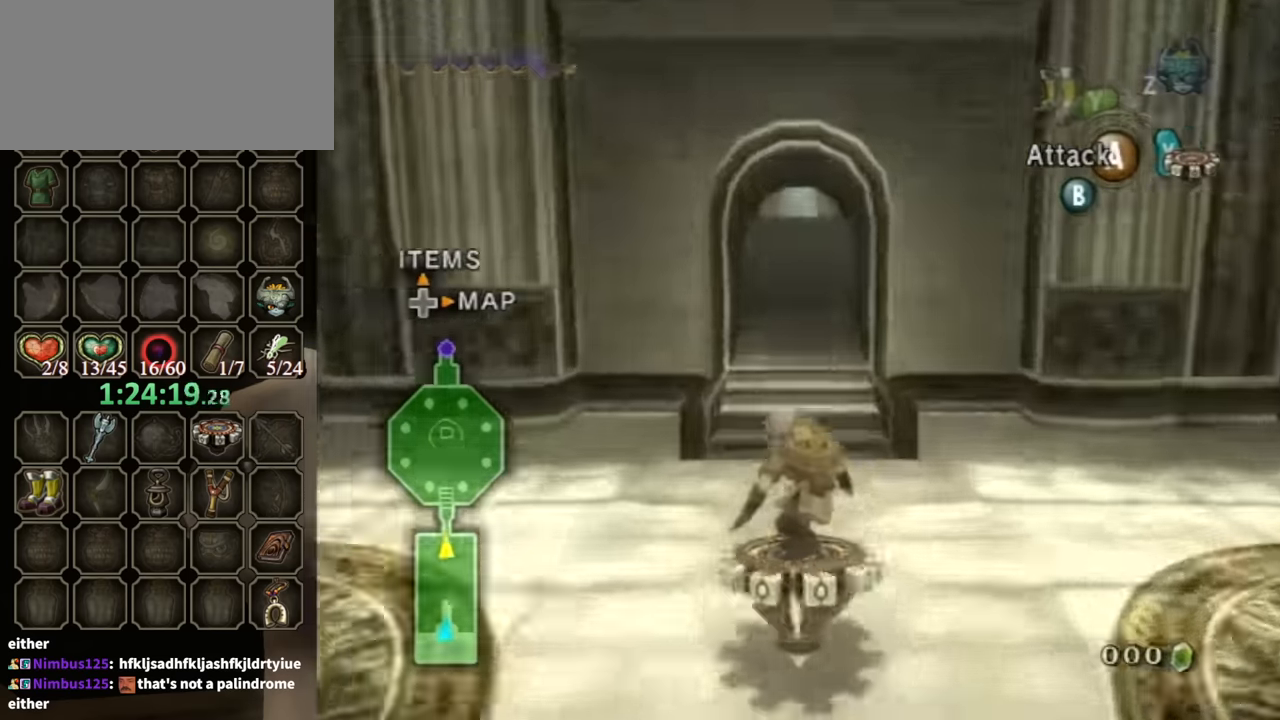
{"buttons": ["A"], "left_stick": "up", "right_stick": "center", "events": [[233, "left_stick", "up"], [300, "X", "down"], [367, "A", "down"], [433, "X", "up"], [500, "R1", "up"]]}
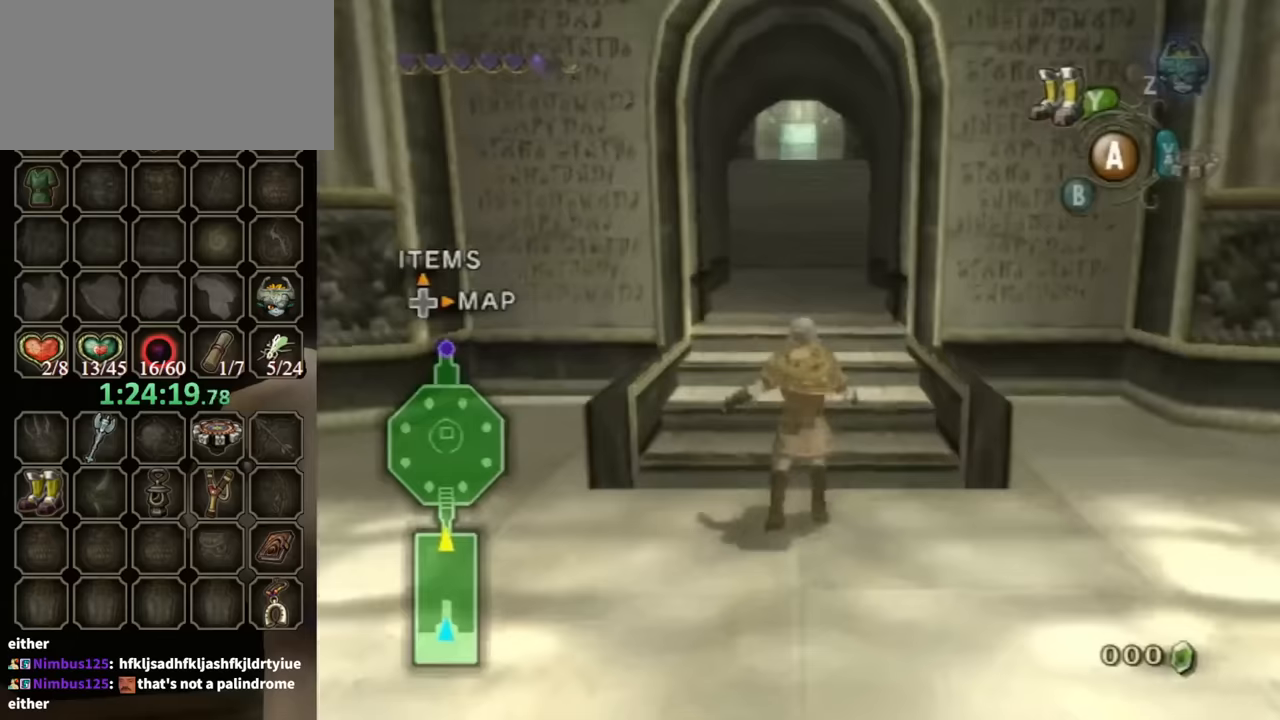
{"buttons": [], "left_stick": "up", "right_stick": "center", "events": [[33, "A", "up"], [67, "A", "down"], [167, "A", "up"], [200, "A", "down"], [300, "A", "up"]]}
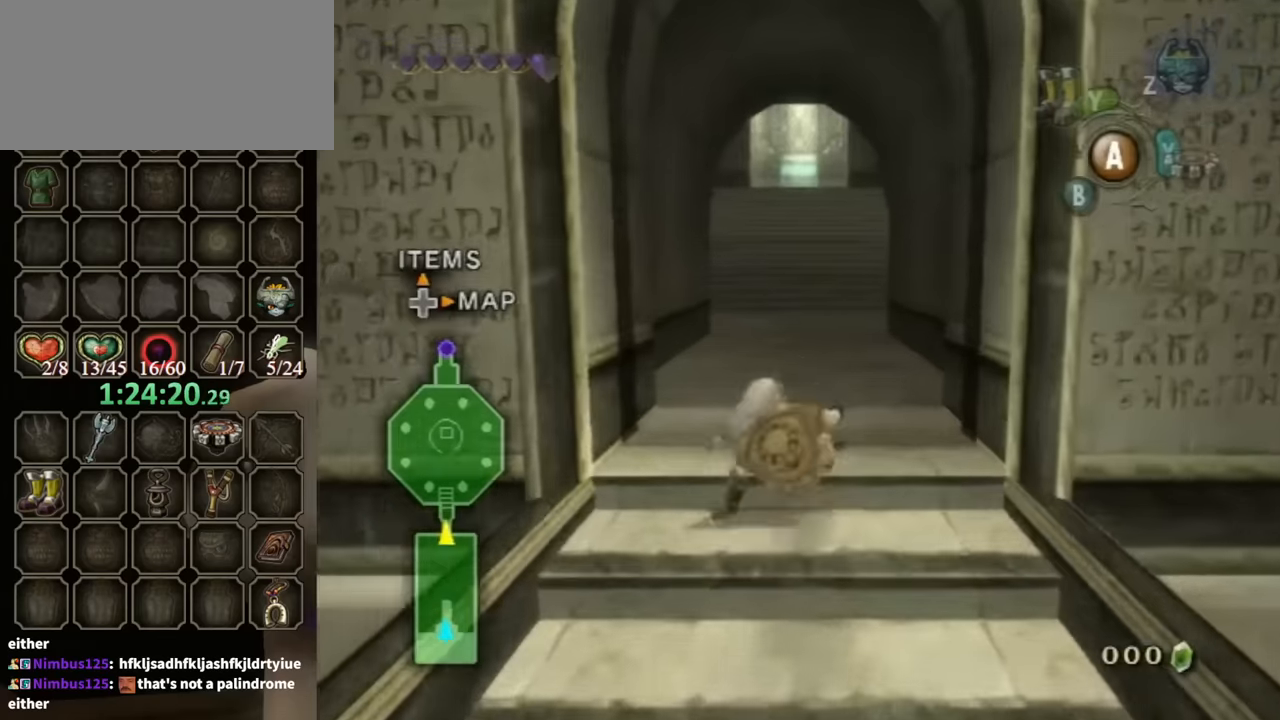
{"buttons": ["R1"], "left_stick": "up", "right_stick": "center", "events": [[233, "X", "down"], [300, "X", "up"], [333, "R1", "down"]]}
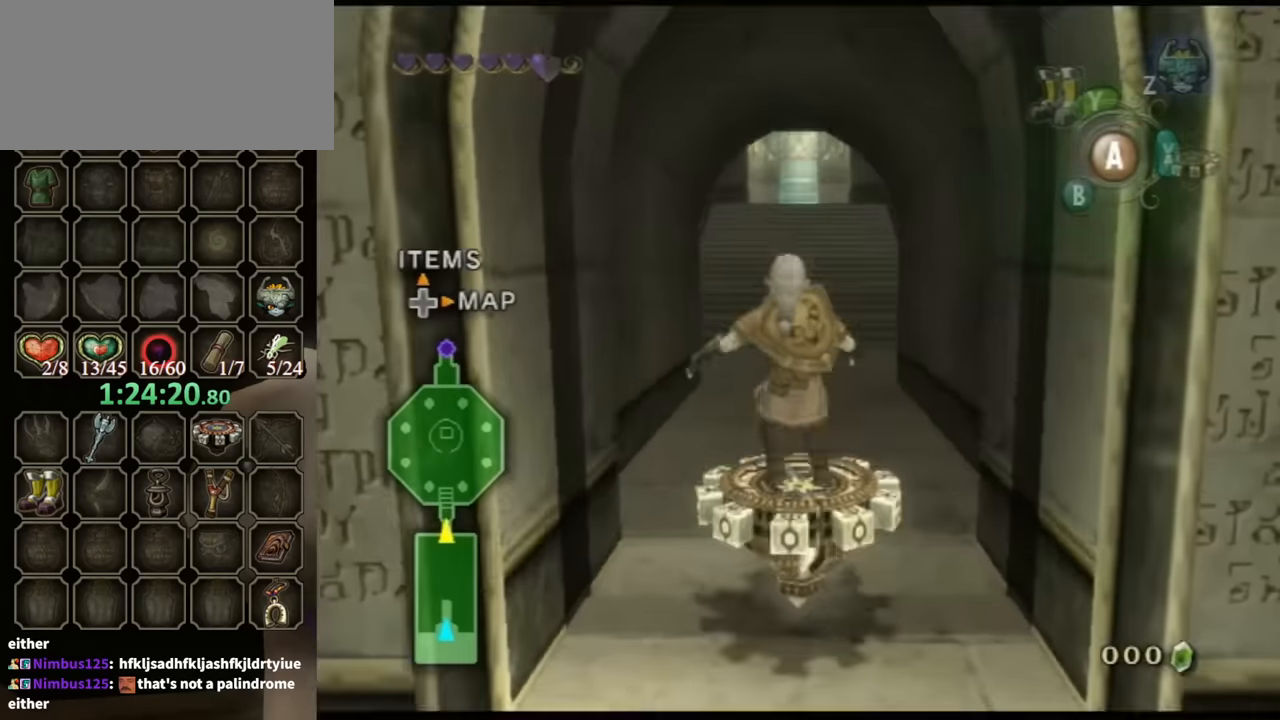
{"buttons": ["R1"], "left_stick": "up", "right_stick": "center", "events": []}
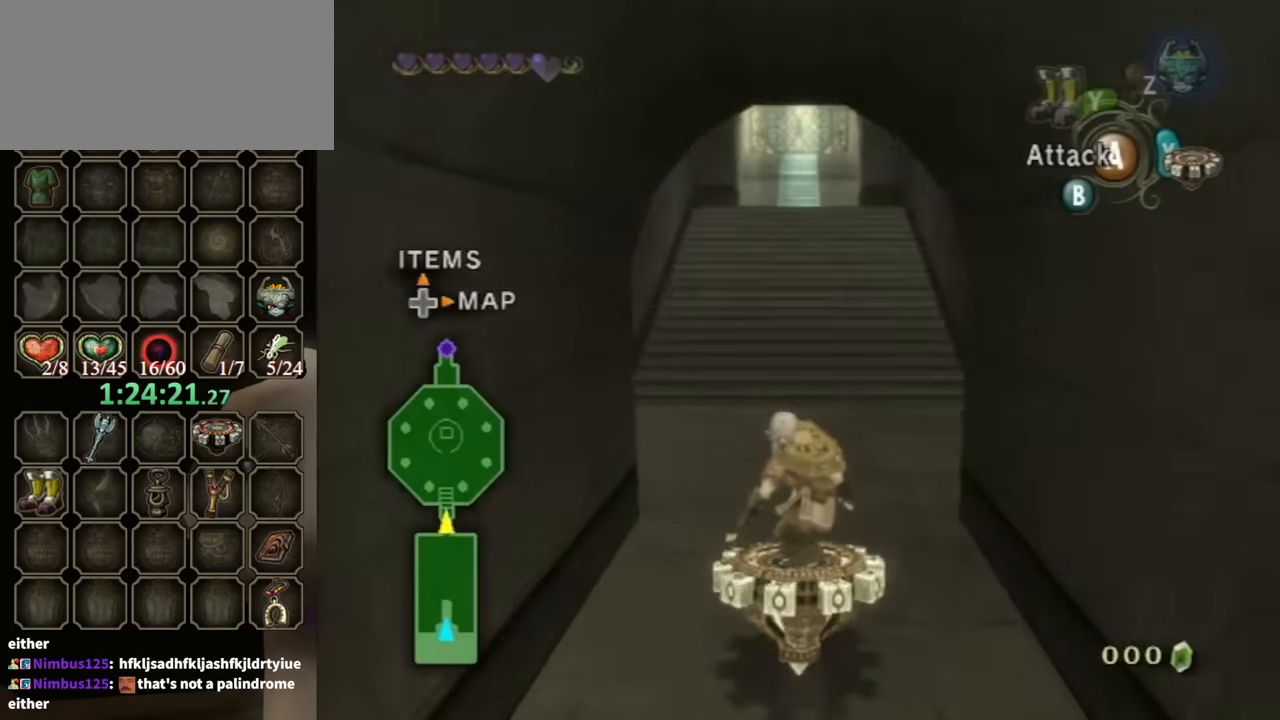
{"buttons": ["R1"], "left_stick": "up", "right_stick": "center", "events": []}